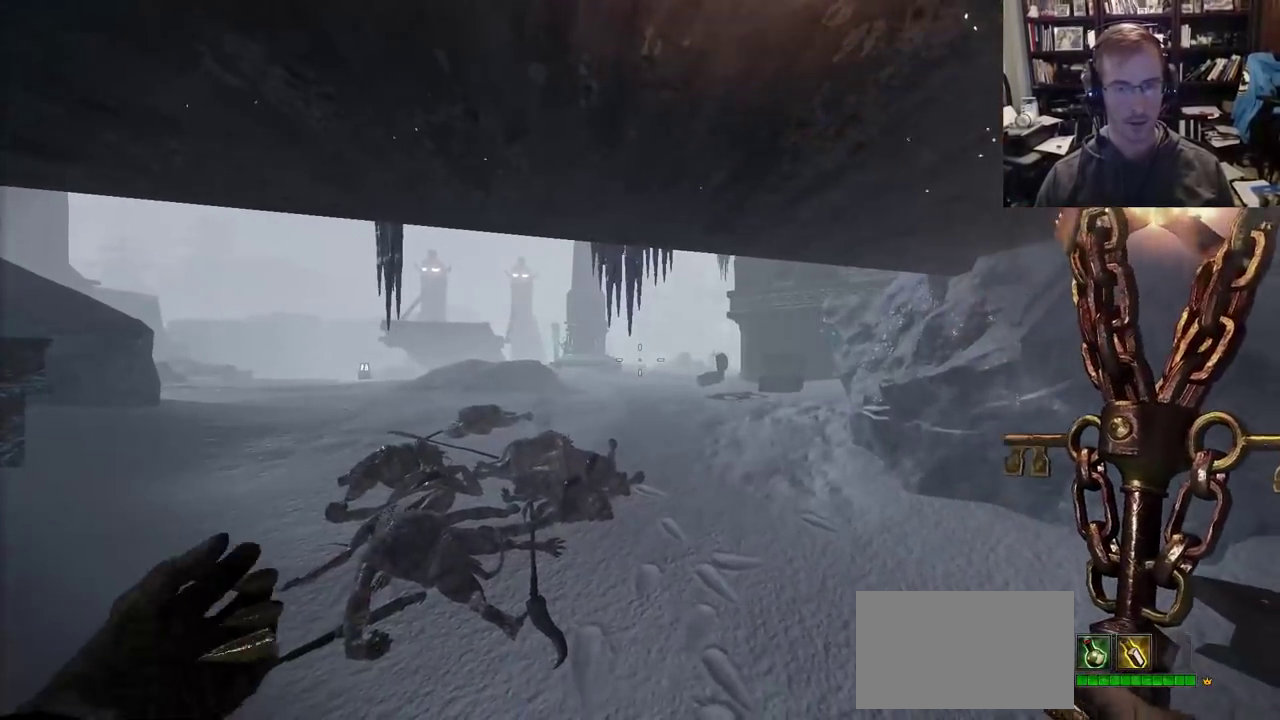
Gameplay with keyboard and mouse; each line is a JSON object with the keys and mouse buttons held at the frame after it. "events" lists presses ("down") and releases ("up") of "1", "2", "3", "4", "5", "a", "alt", "c", "caps_lock", "ctrl", "d", "e", "f", "g", "q", "r", "s", "shift", "space", "t", "tab", "v", "w", "x", "z", "mouse_left" and "mouse_right" between this image and that frame as [ms after this image, input, new state], when the widget could be followed in between. "mouse_left", "mouse_right" = the "left", "right" buttons of the "mouse" list. No other keys are recorded. Not read: mouse_move mouse_wheel.
{"keys": [], "mouse": ["right"], "events": [[167, "a", "down"], [350, "mouse_right", "down"], [400, "a", "up"]]}
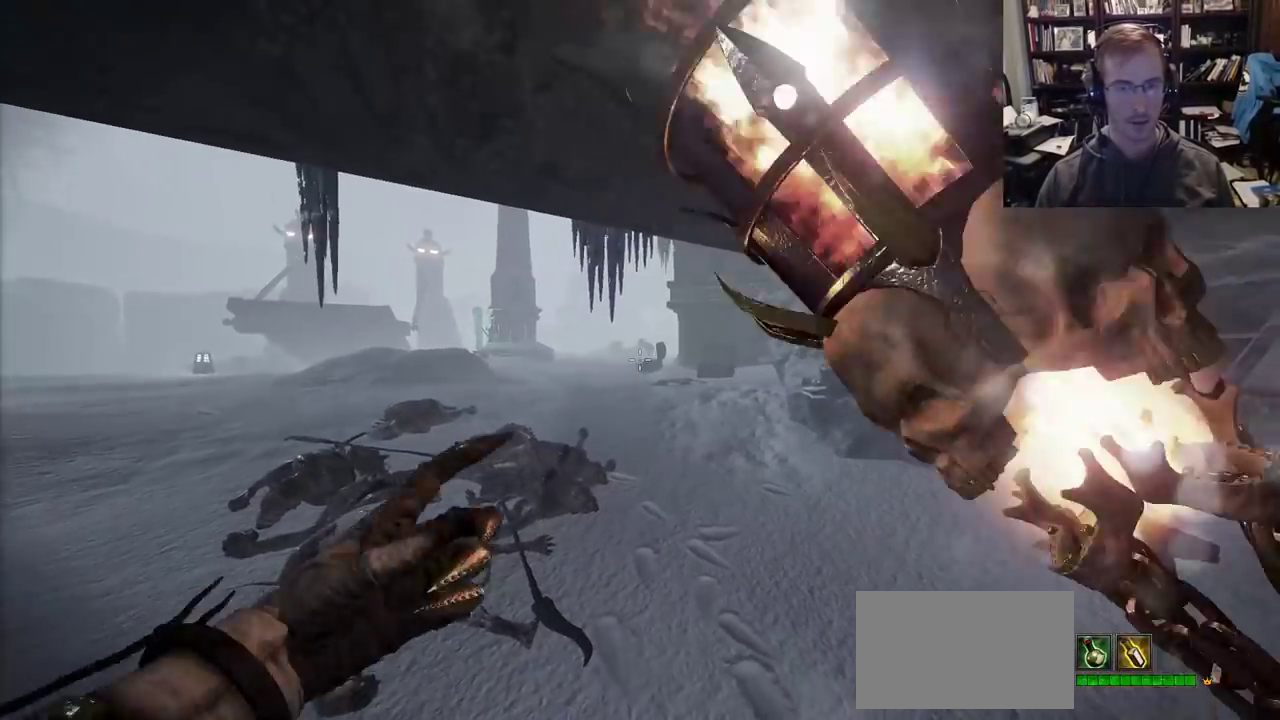
{"keys": [], "mouse": ["left", "right"], "events": [[467, "mouse_left", "down"]]}
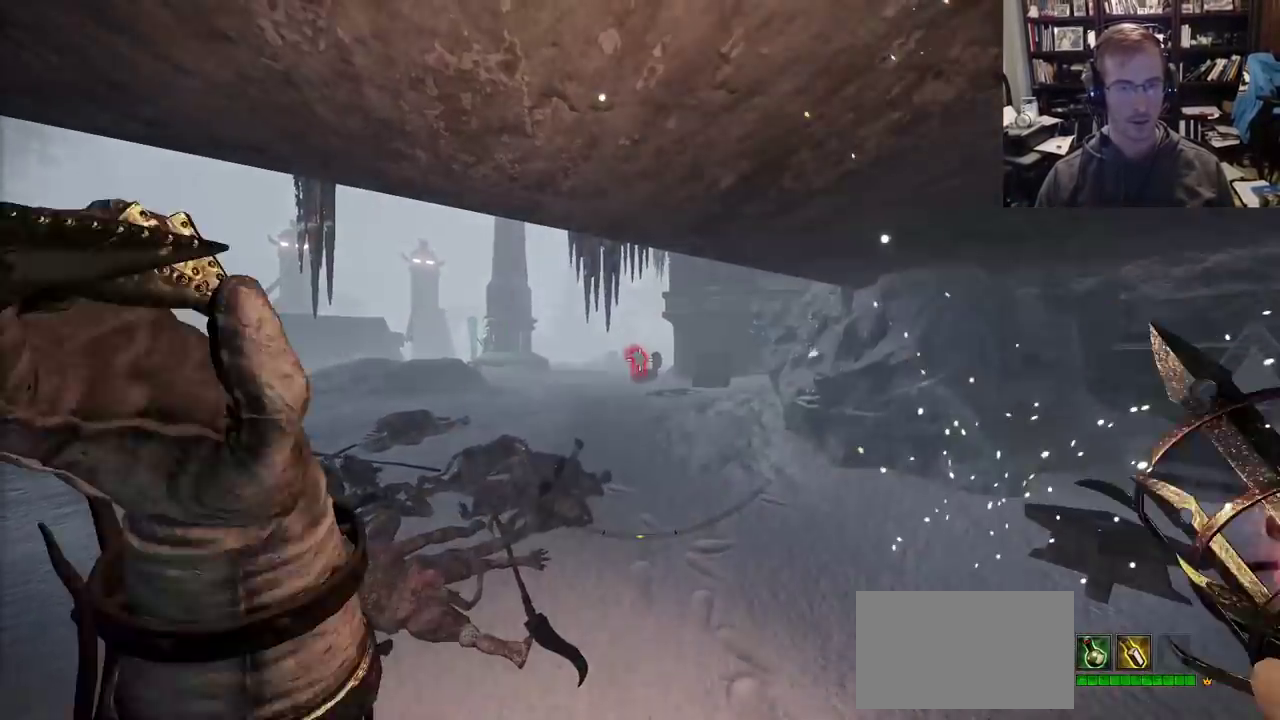
{"keys": [], "mouse": ["right"], "events": [[50, "mouse_left", "up"], [100, "mouse_right", "up"], [100, "s", "down"], [150, "a", "down"], [250, "s", "up"], [383, "a", "up"], [483, "mouse_right", "down"]]}
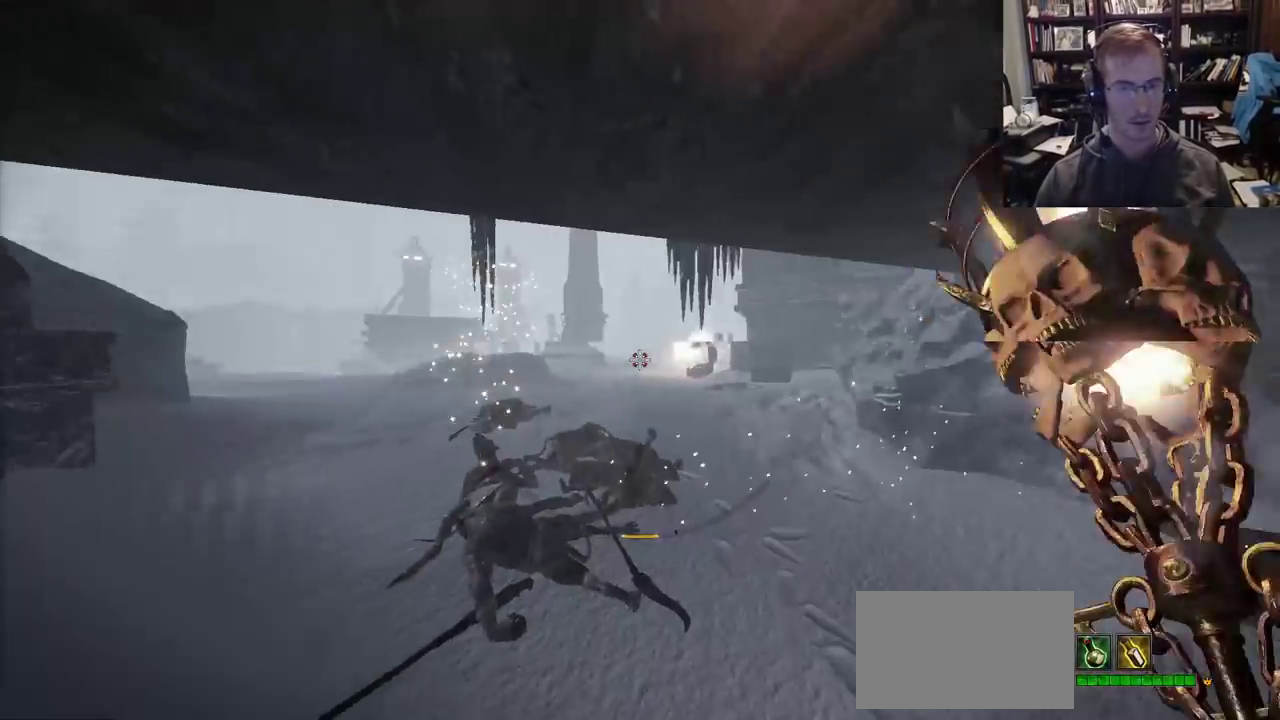
{"keys": [], "mouse": ["right"], "events": []}
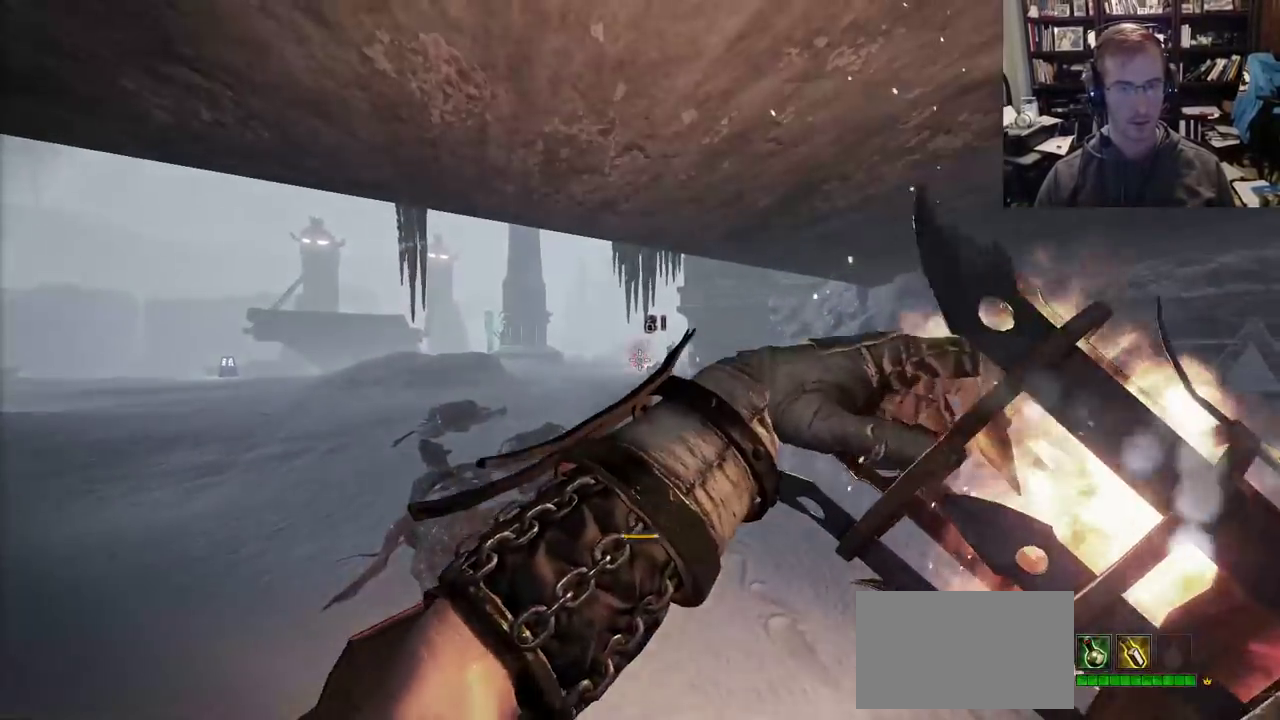
{"keys": [], "mouse": [], "events": [[183, "mouse_left", "down"], [267, "mouse_left", "up"], [267, "mouse_right", "up"]]}
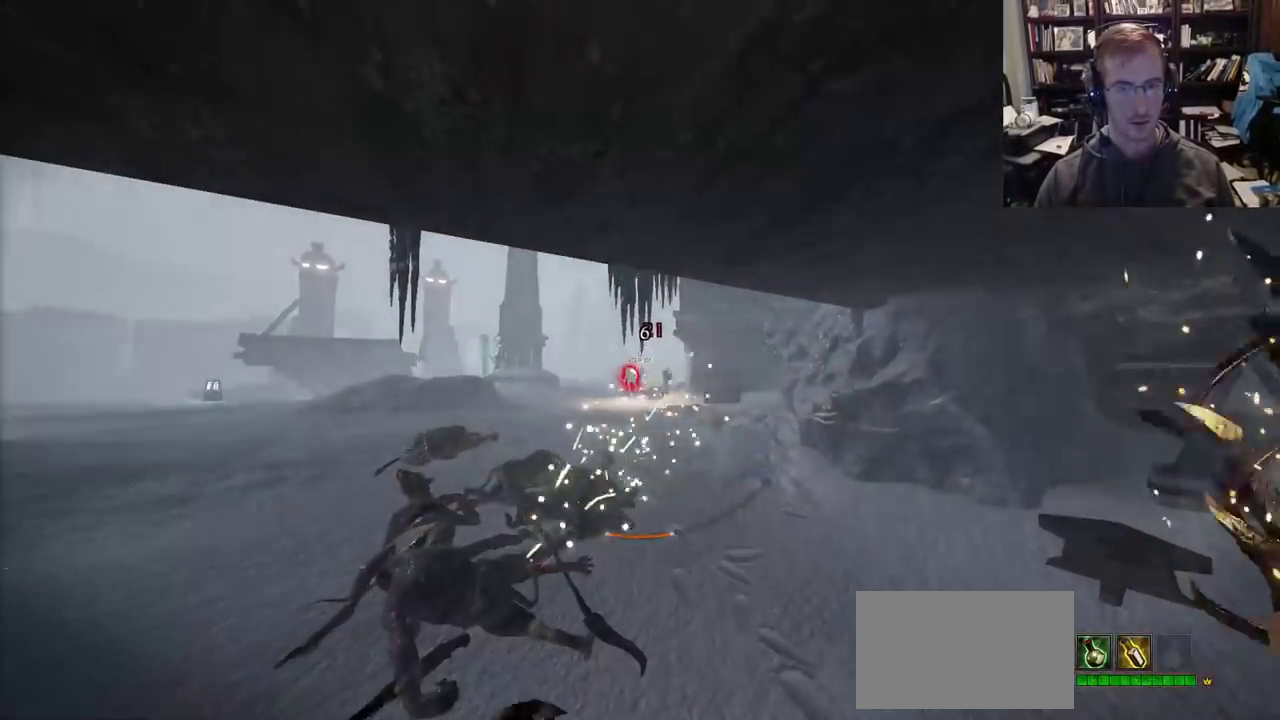
{"keys": [], "mouse": ["left", "right"], "events": [[17, "mouse_right", "down"], [433, "mouse_left", "down"]]}
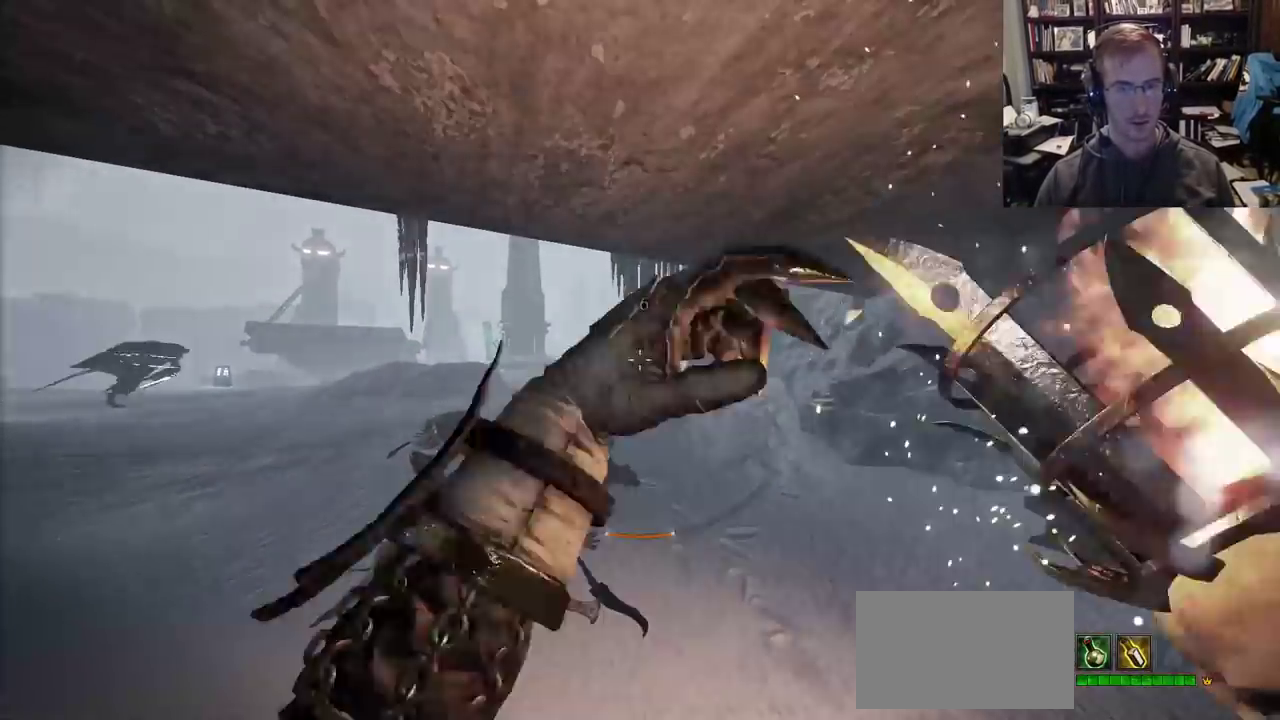
{"keys": ["d", "z"], "mouse": ["right"], "events": [[117, "mouse_left", "up"], [117, "mouse_right", "up"], [217, "d", "down"], [267, "mouse_right", "down"], [450, "z", "down"]]}
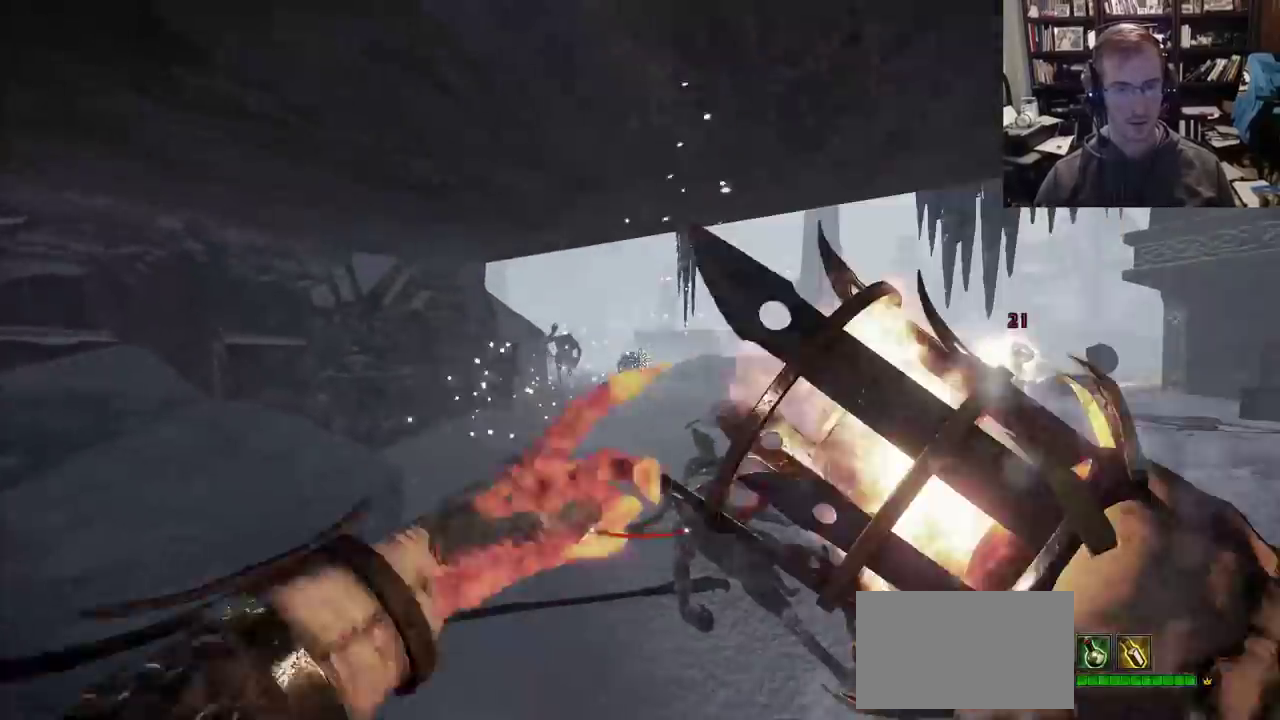
{"keys": ["d", "shift"], "mouse": ["left", "right"], "events": [[33, "z", "up"], [367, "mouse_left", "down"], [417, "shift", "down"]]}
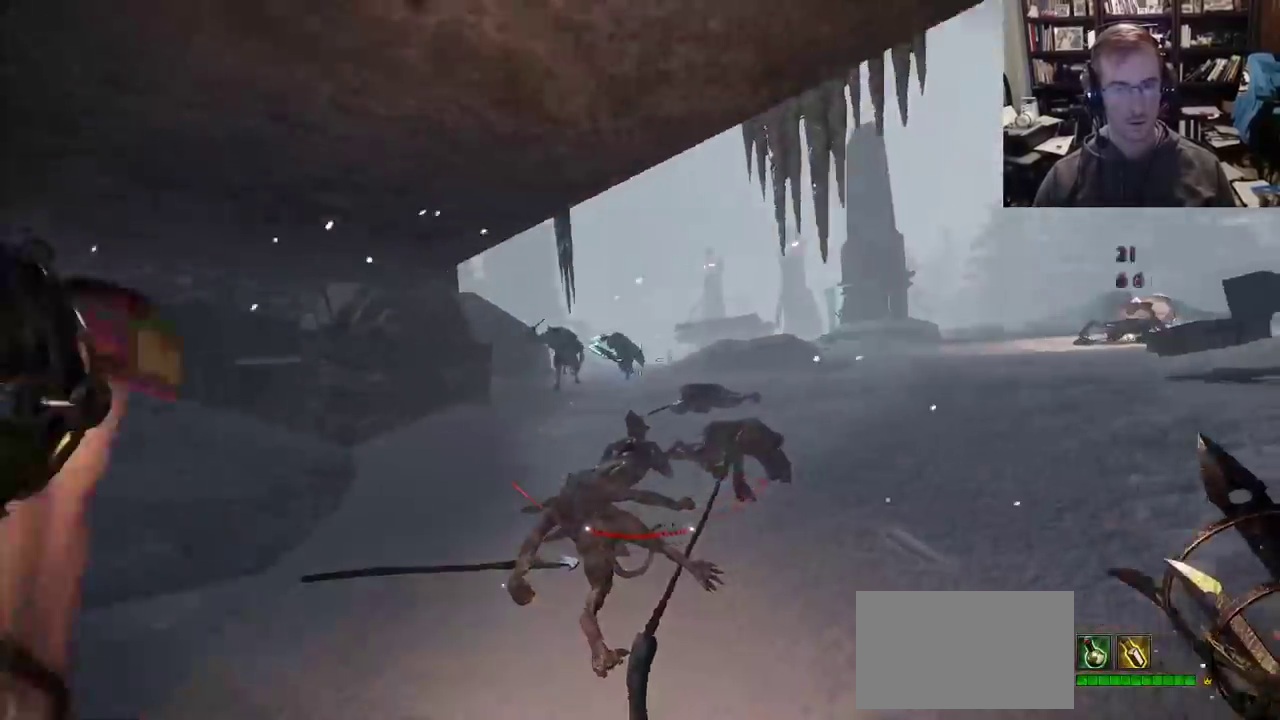
{"keys": ["d"], "mouse": [], "events": [[17, "mouse_left", "up"], [50, "mouse_right", "up"], [50, "shift", "up"]]}
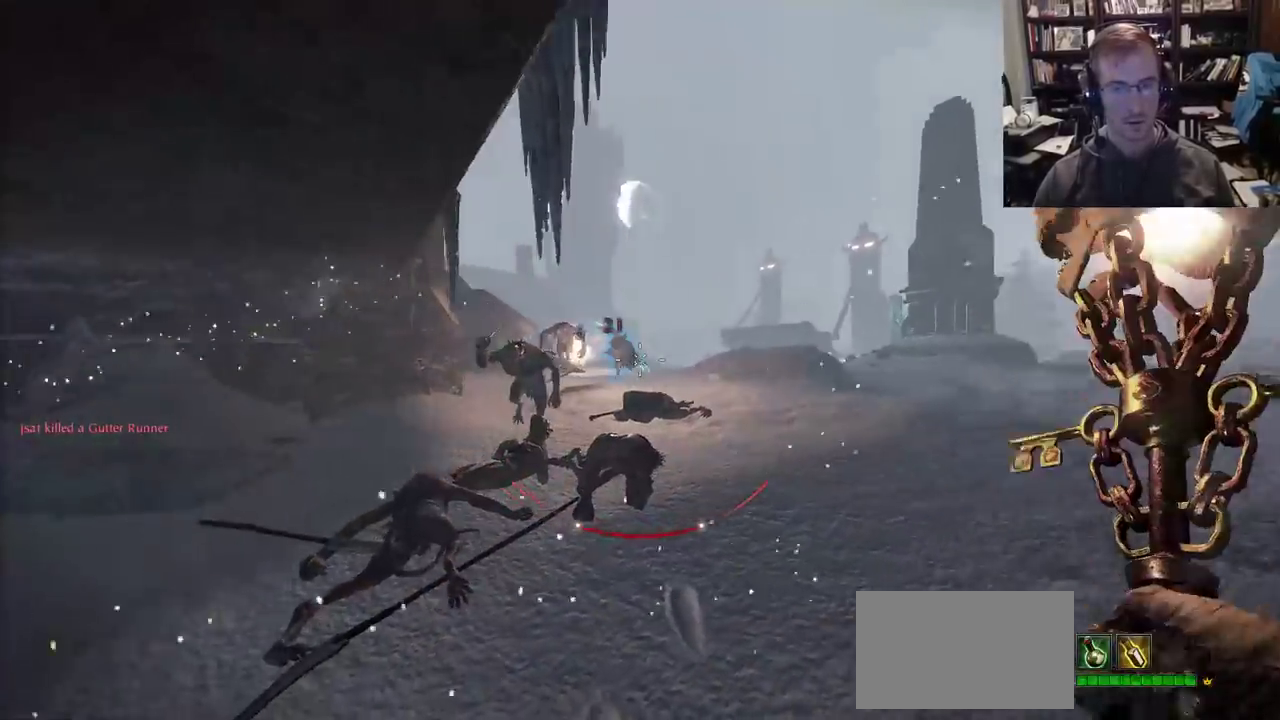
{"keys": ["a", "shift"], "mouse": [], "events": [[17, "d", "up"], [117, "a", "down"], [117, "q", "down"], [217, "q", "up"], [300, "mouse_left", "down"], [350, "mouse_left", "up"], [350, "shift", "down"]]}
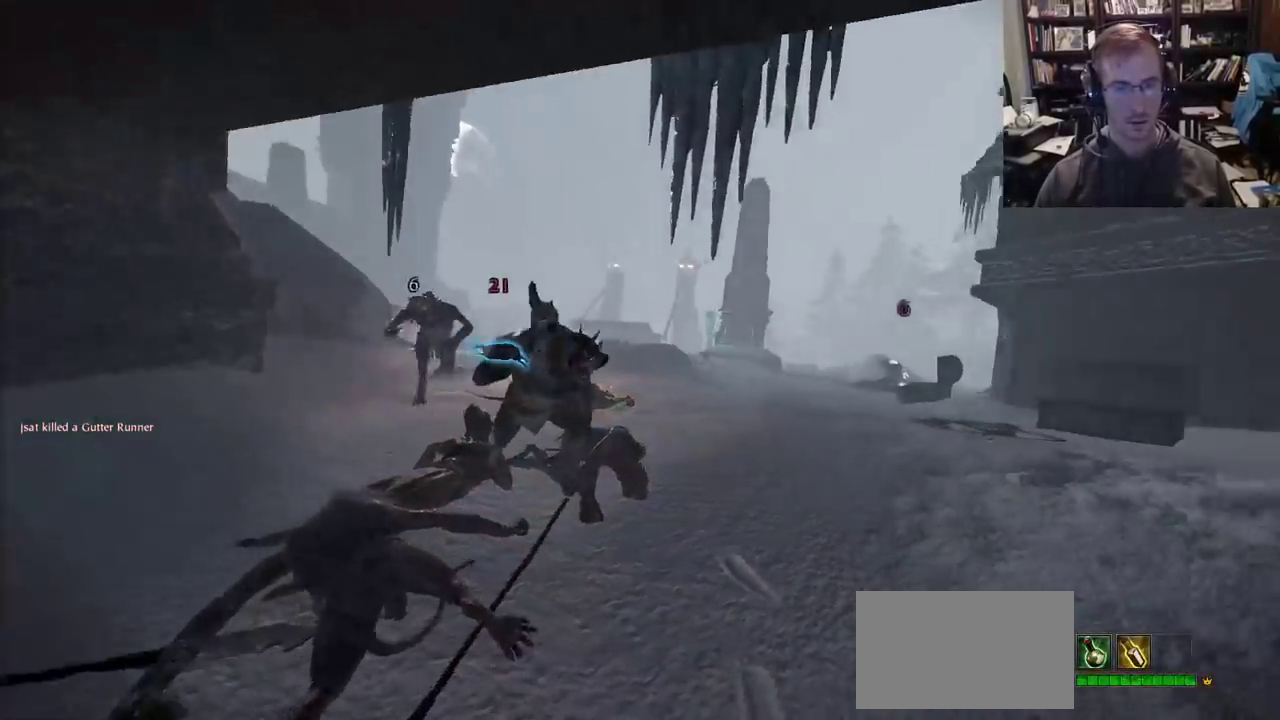
{"keys": ["a"], "mouse": [], "events": [[83, "shift", "up"], [233, "mouse_left", "down"], [317, "mouse_left", "up"]]}
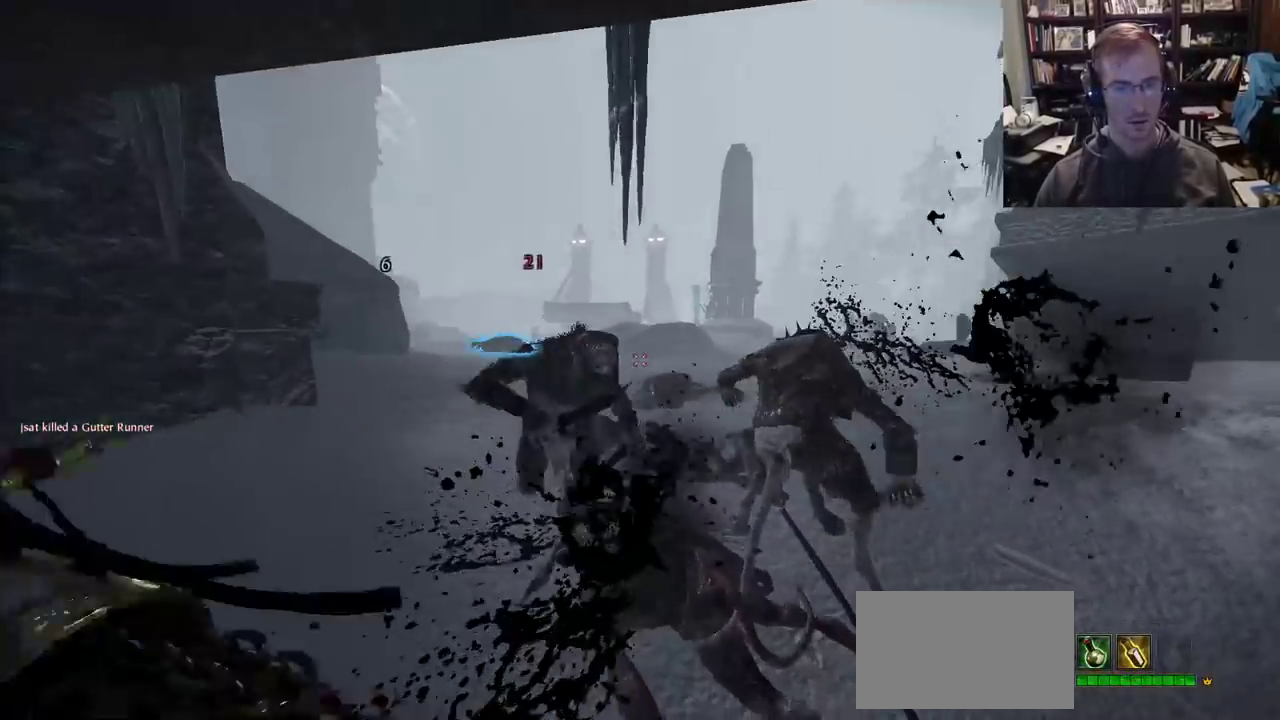
{"keys": [], "mouse": [], "events": [[150, "a", "up"], [150, "d", "down"], [283, "mouse_right", "down"], [483, "d", "up"], [483, "mouse_right", "up"]]}
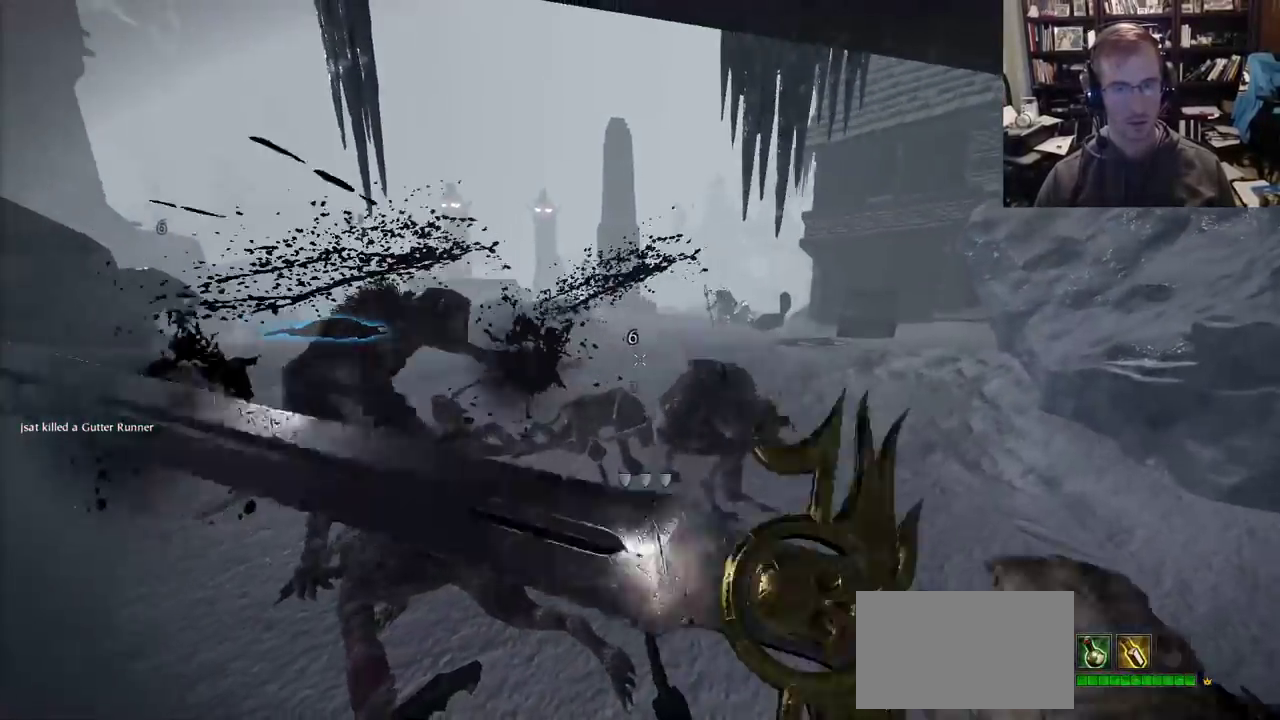
{"keys": [], "mouse": [], "events": [[17, "a", "down"], [500, "a", "up"]]}
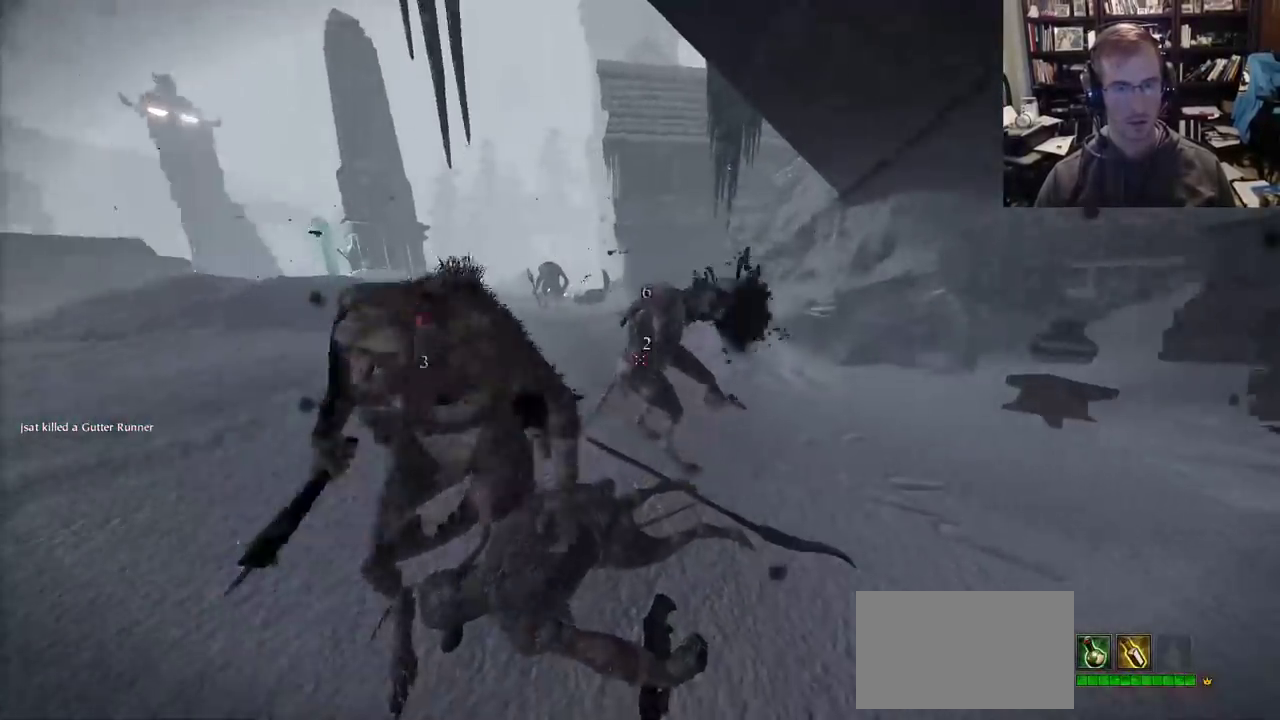
{"keys": ["d"], "mouse": [], "events": [[33, "d", "down"]]}
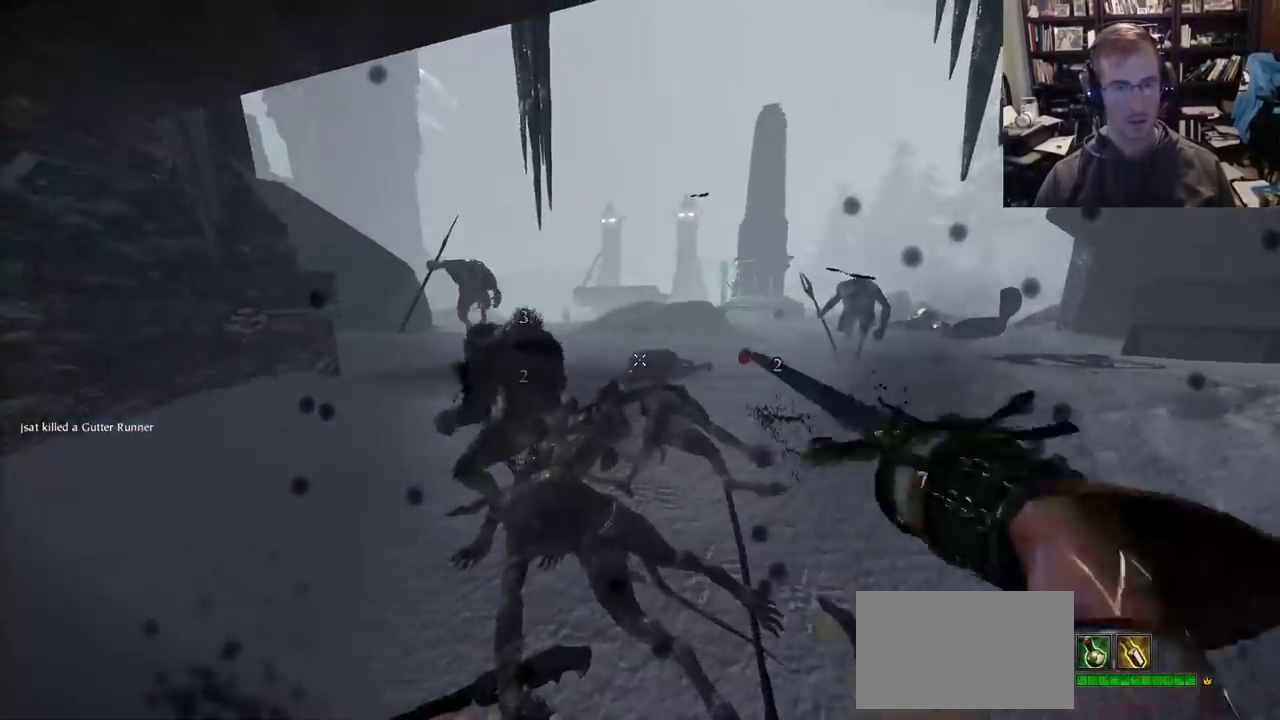
{"keys": ["a", "shift"], "mouse": [], "events": [[100, "mouse_right", "down"], [250, "mouse_right", "up"], [283, "d", "up"], [333, "a", "down"], [433, "shift", "down"]]}
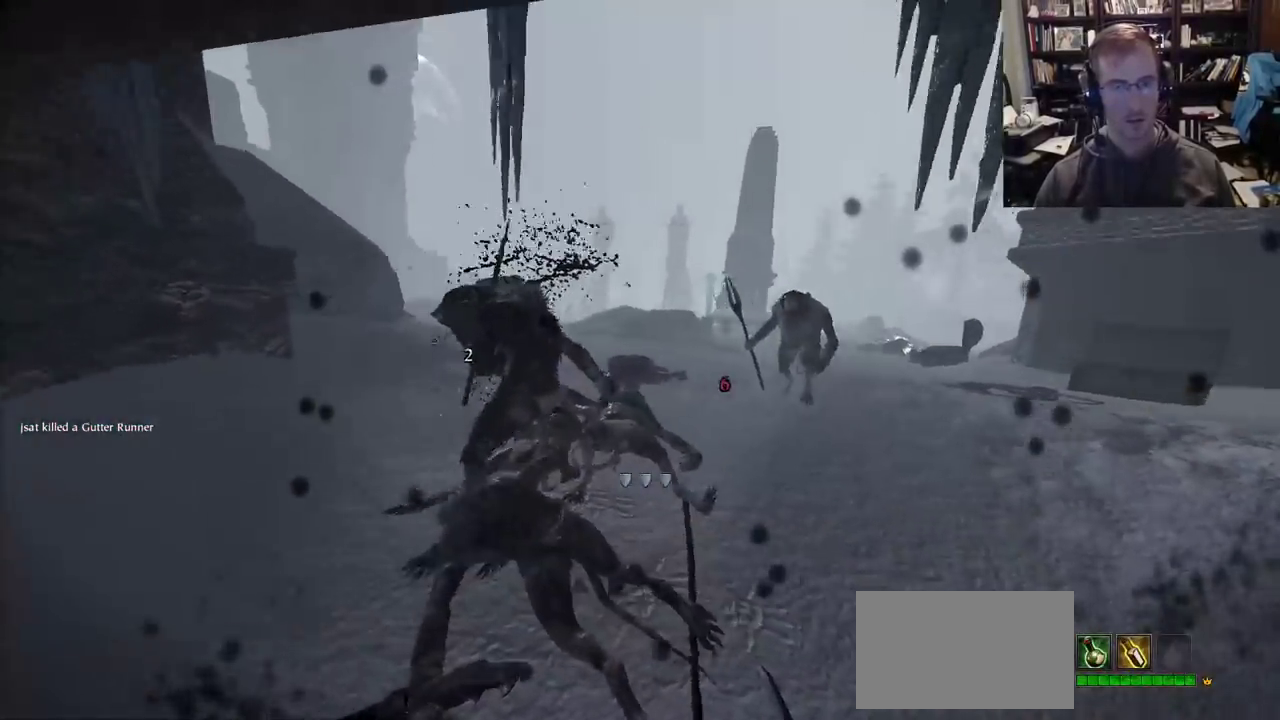
{"keys": [], "mouse": [], "events": [[117, "shift", "up"], [483, "a", "up"]]}
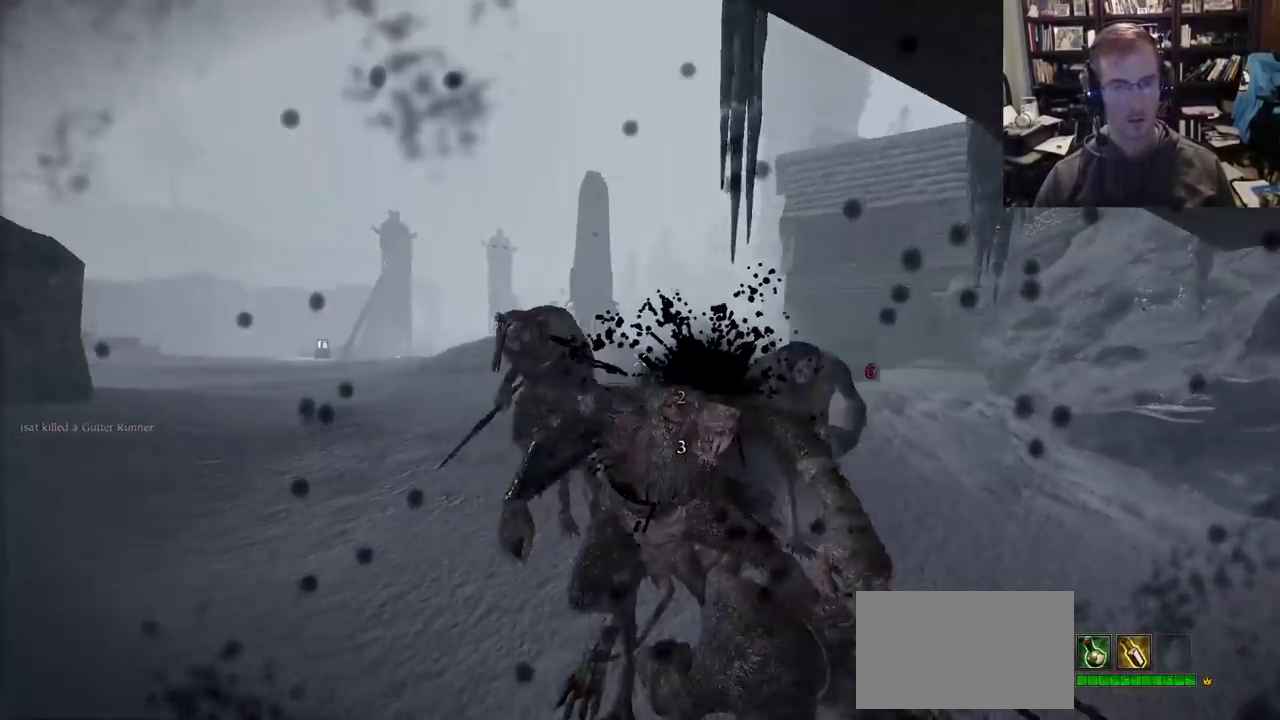
{"keys": ["a"], "mouse": ["right"], "events": [[33, "d", "down"], [417, "mouse_right", "down"], [500, "a", "down"], [500, "d", "up"]]}
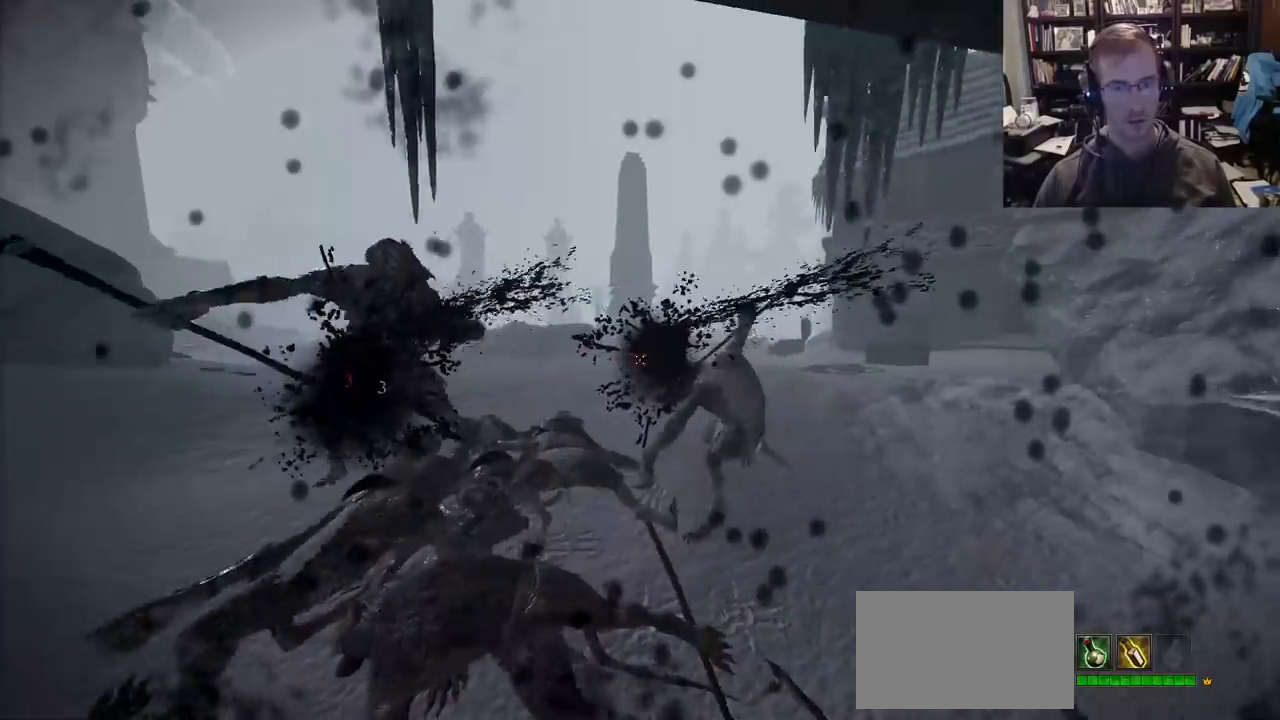
{"keys": ["a"], "mouse": [], "events": [[100, "mouse_right", "up"], [100, "shift", "down"], [283, "shift", "up"]]}
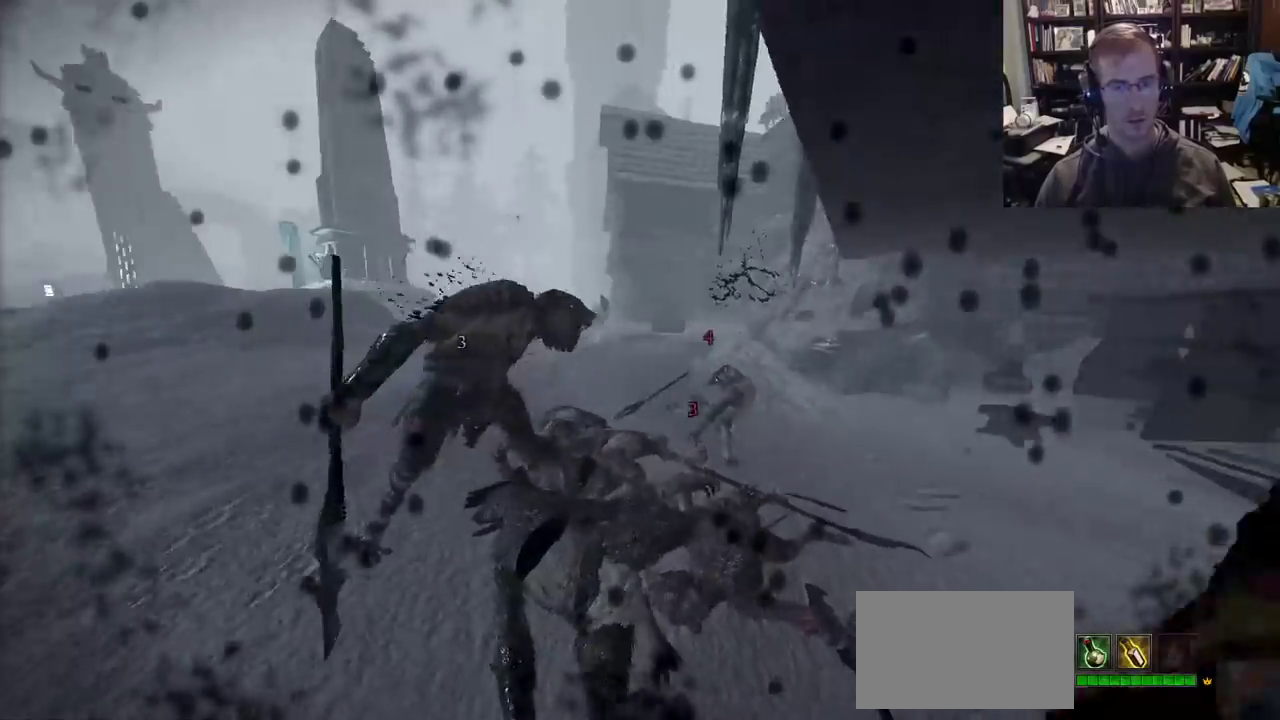
{"keys": ["d"], "mouse": [], "events": [[67, "mouse_left", "down"], [117, "mouse_left", "up"], [217, "w", "down"], [250, "a", "up"], [350, "d", "down"], [350, "w", "up"]]}
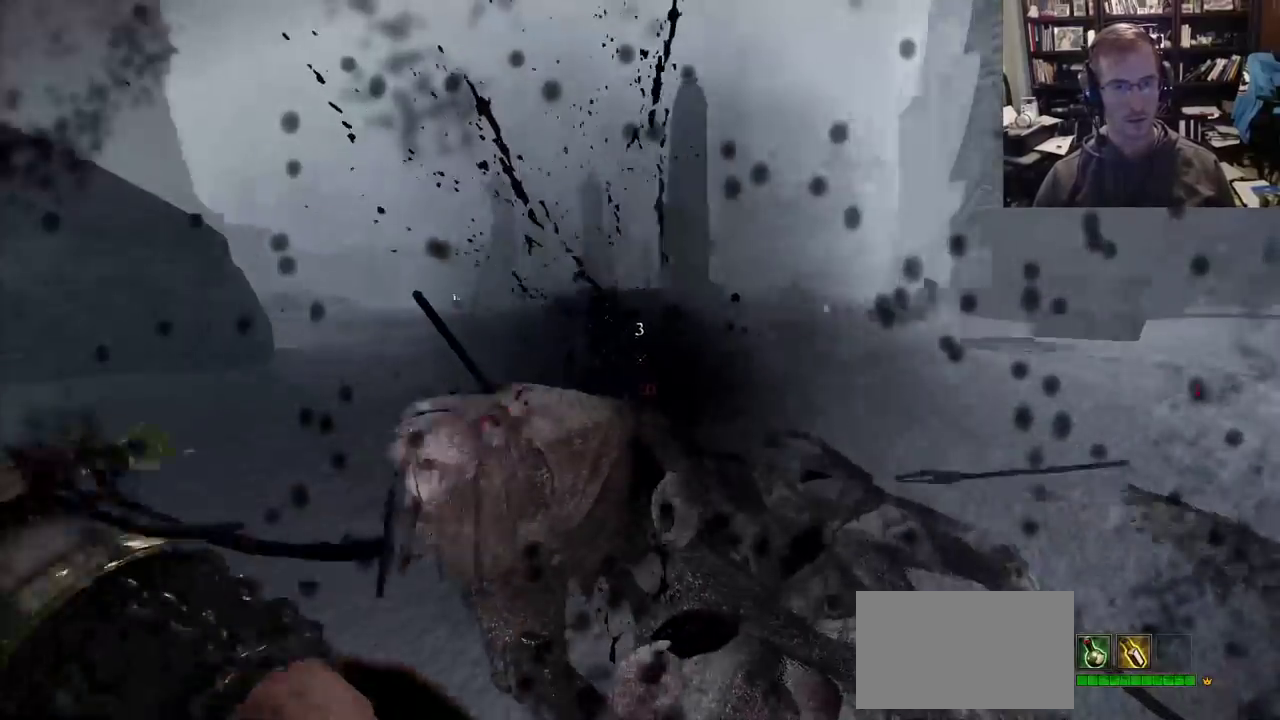
{"keys": ["a"], "mouse": ["right"], "events": [[83, "w", "down"], [133, "q", "down"], [183, "d", "up"], [233, "q", "up"], [267, "mouse_right", "down"], [317, "a", "down"], [500, "w", "up"]]}
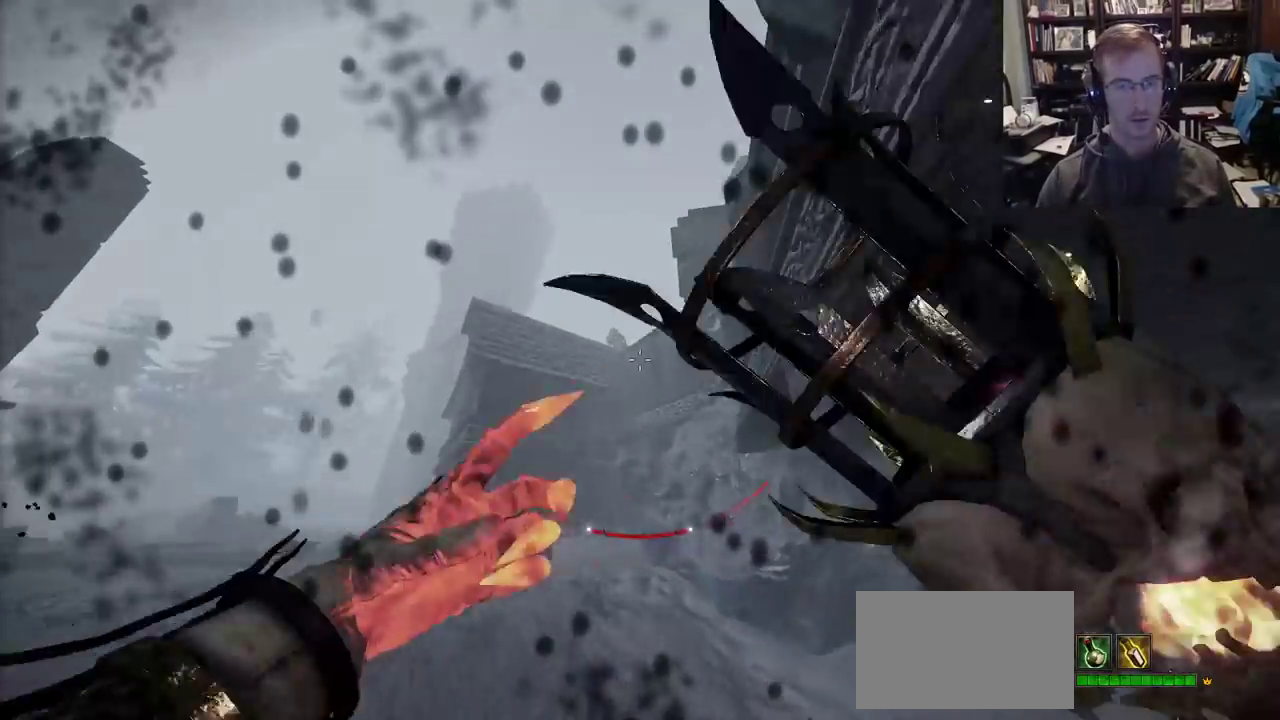
{"keys": [], "mouse": ["right"], "events": [[150, "a", "up"]]}
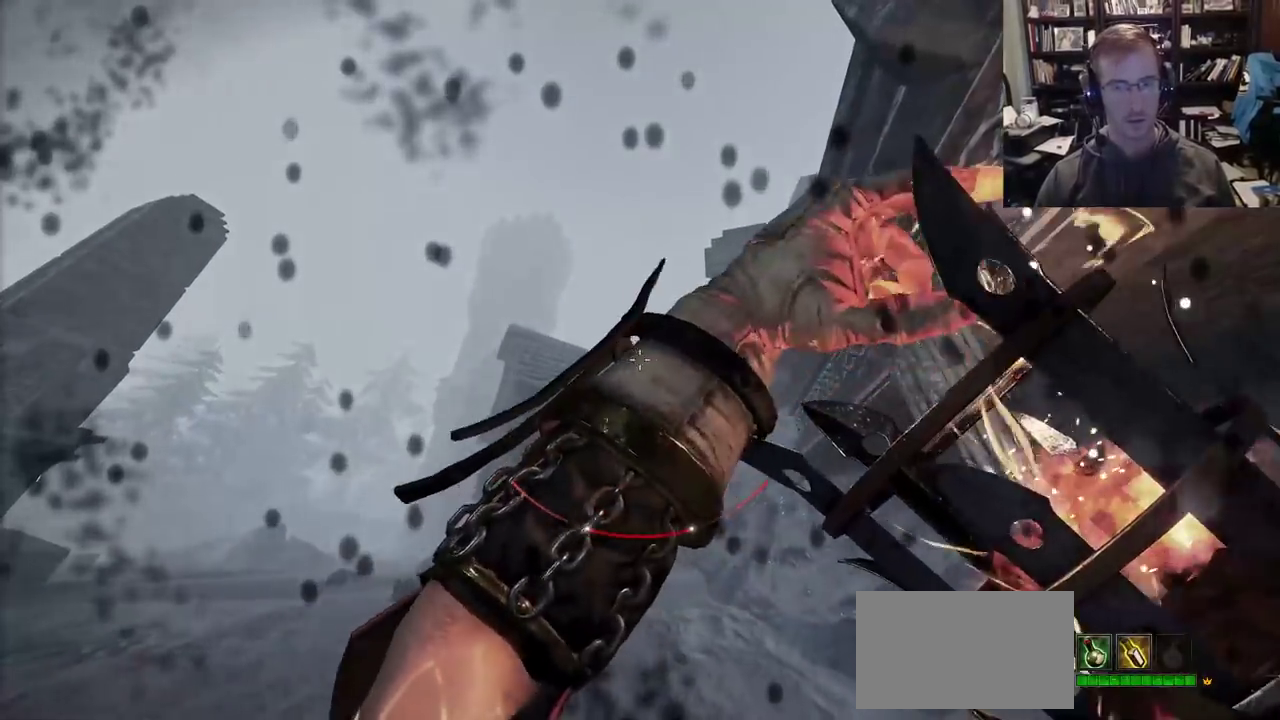
{"keys": [], "mouse": ["right"], "events": [[400, "space", "down"], [500, "space", "up"]]}
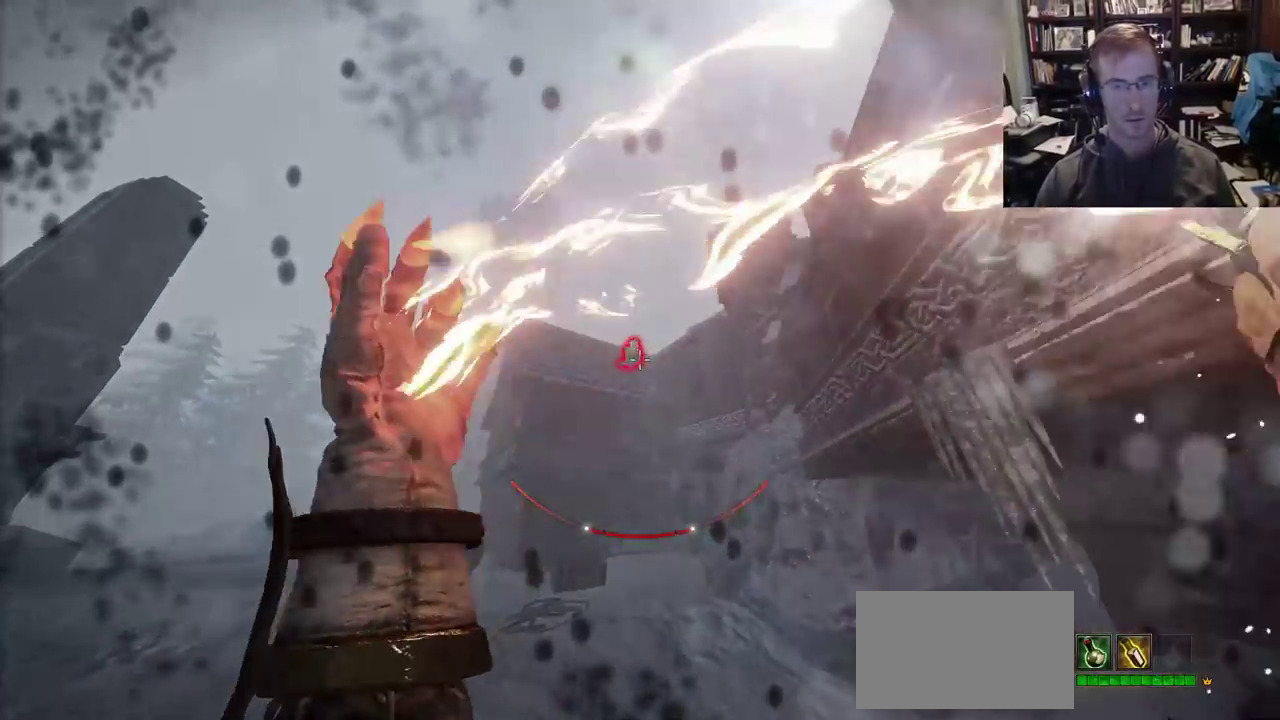
{"keys": ["d"], "mouse": ["right"], "events": [[317, "mouse_left", "down"], [367, "d", "down"], [417, "mouse_left", "up"]]}
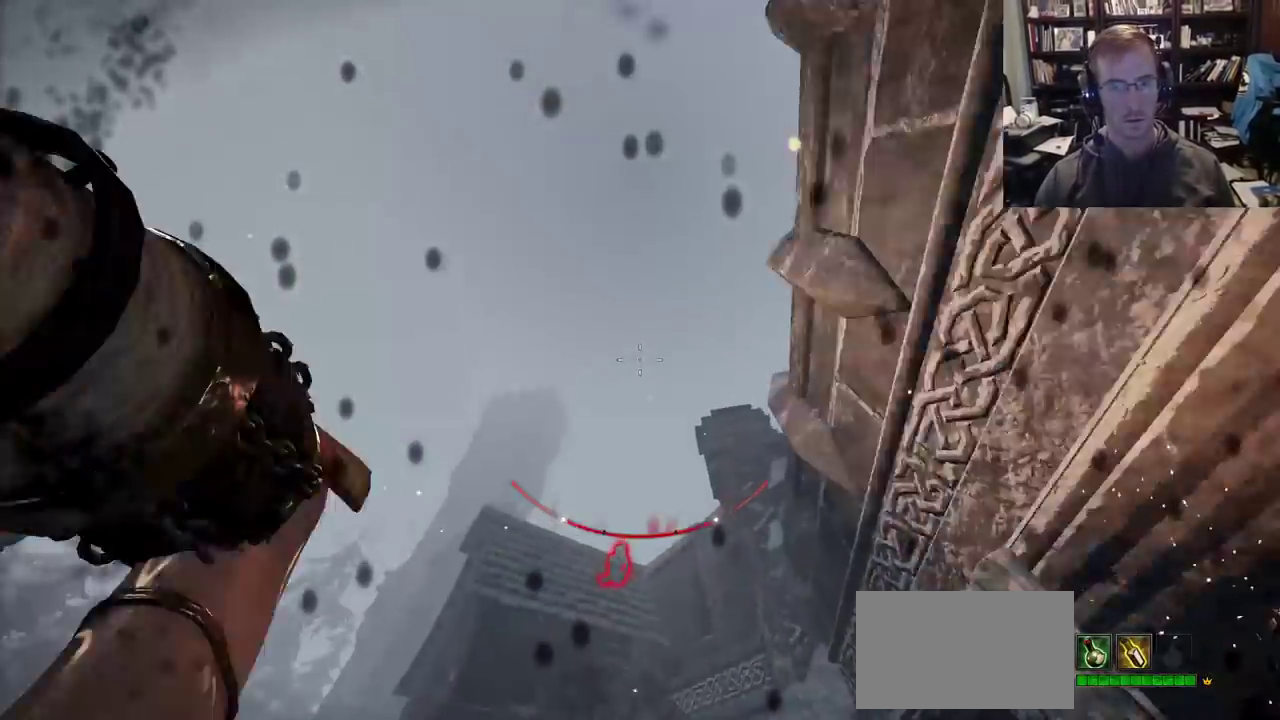
{"keys": ["space", "w"], "mouse": [], "events": [[50, "mouse_right", "up"], [50, "w", "down"], [200, "q", "down"], [283, "q", "up"], [383, "space", "down"], [483, "d", "up"]]}
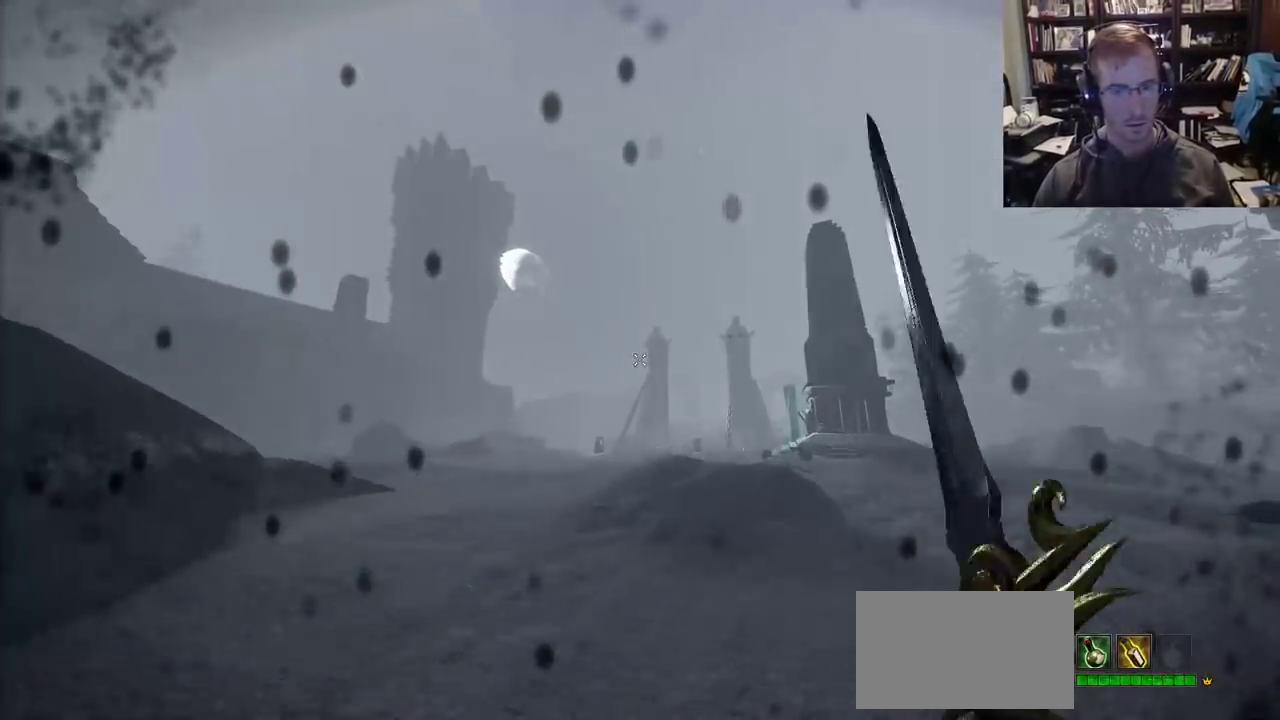
{"keys": ["q", "w"], "mouse": [], "events": [[17, "space", "up"], [500, "q", "down"]]}
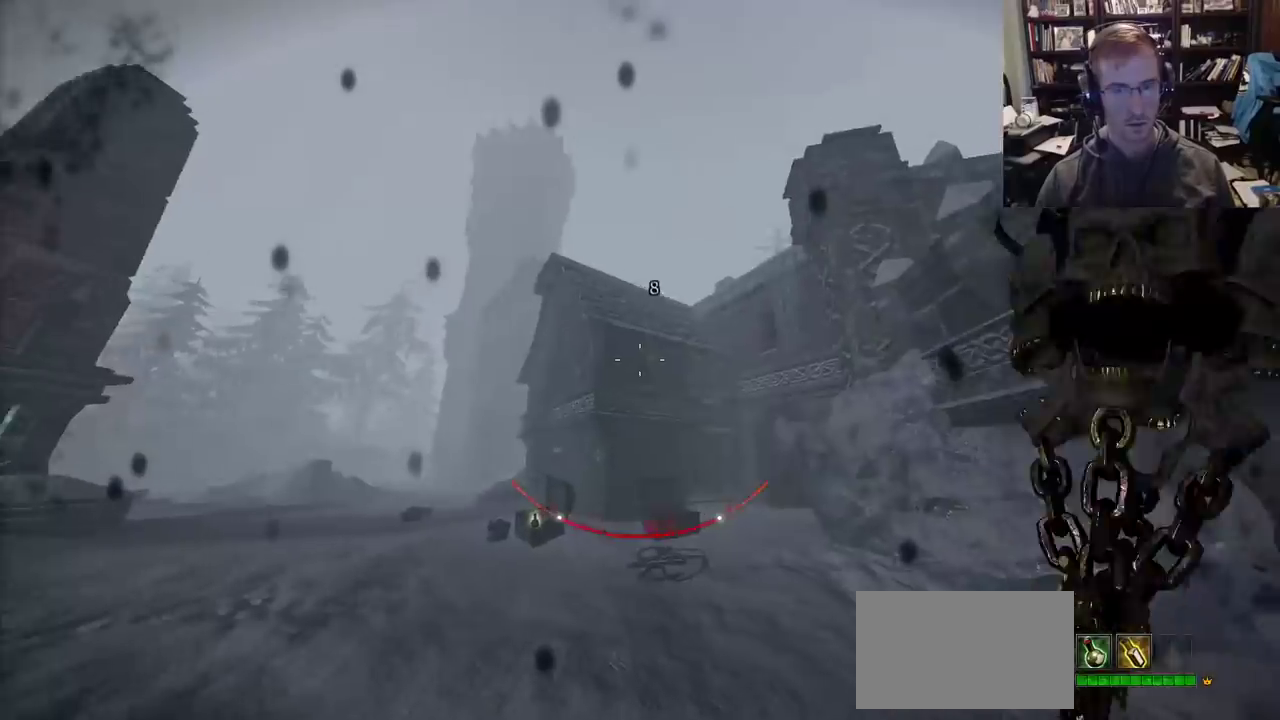
{"keys": [], "mouse": ["right"], "events": [[33, "mouse_right", "down"], [33, "space", "down"], [83, "q", "up"], [183, "d", "down"], [183, "space", "up"], [317, "w", "up"], [467, "d", "up"]]}
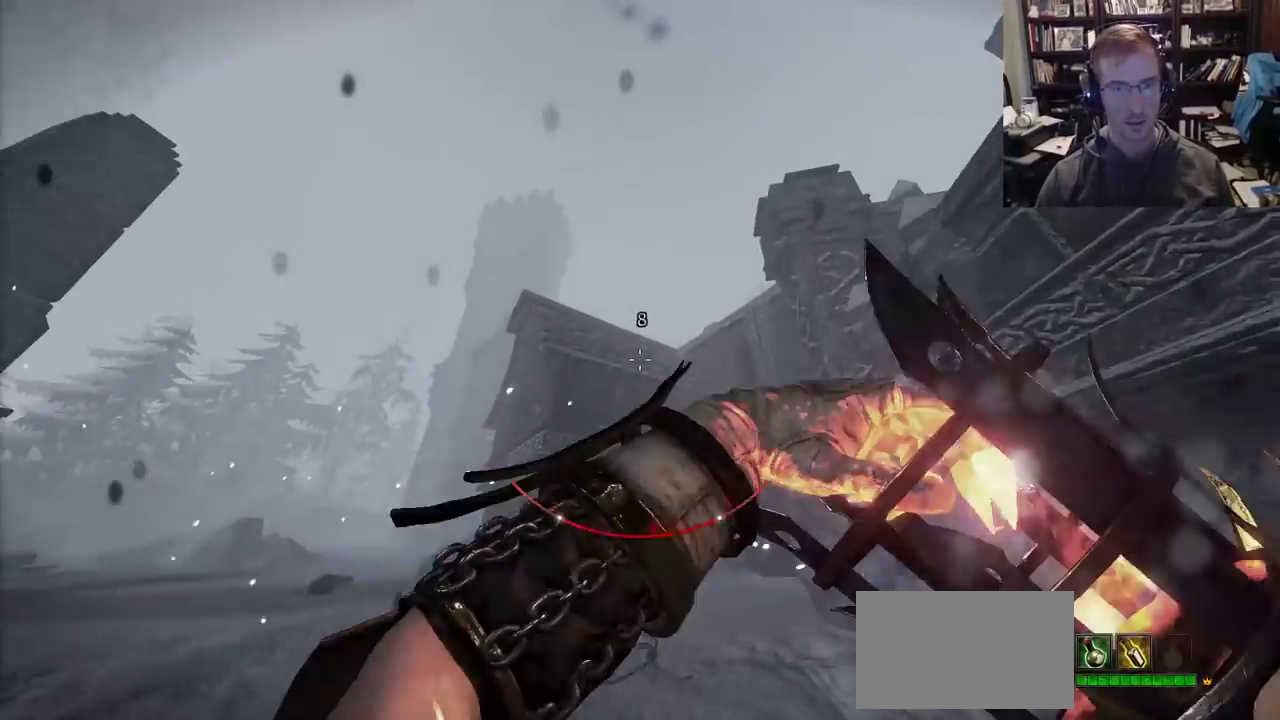
{"keys": ["d"], "mouse": ["right"], "events": [[50, "d", "down"]]}
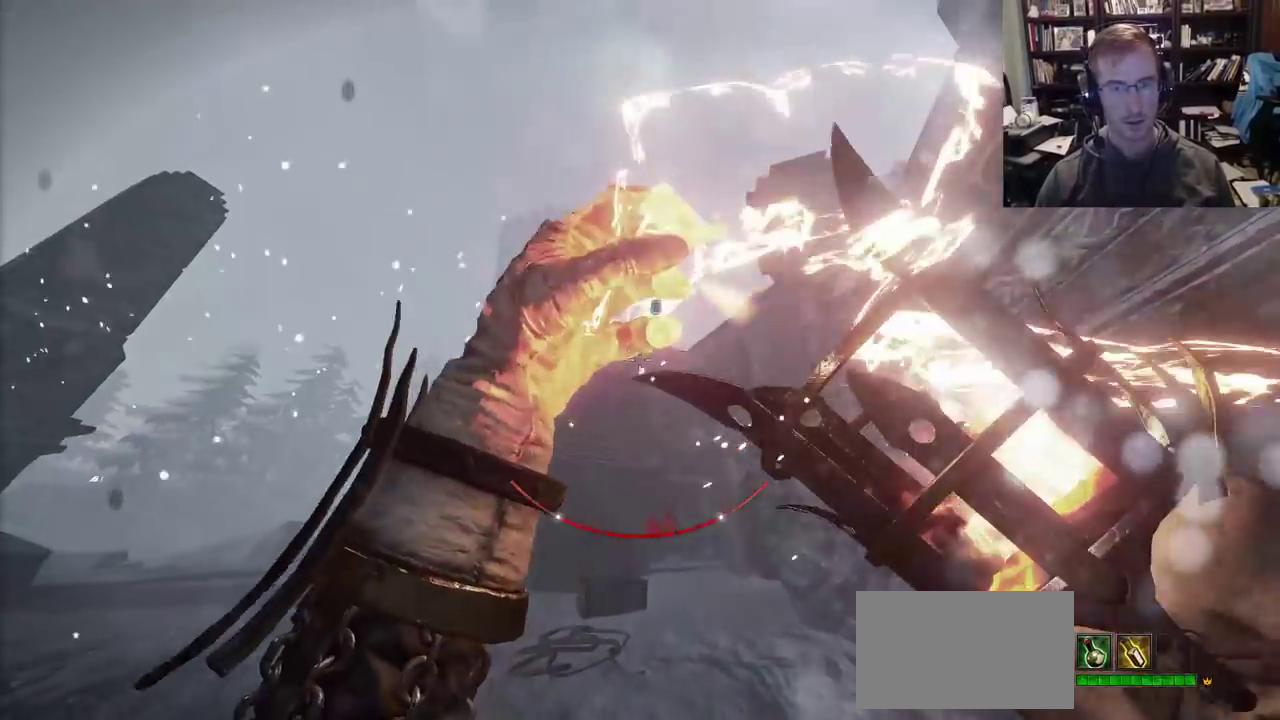
{"keys": ["d", "w"], "mouse": ["right"], "events": [[250, "space", "down"], [350, "space", "up"], [400, "w", "down"]]}
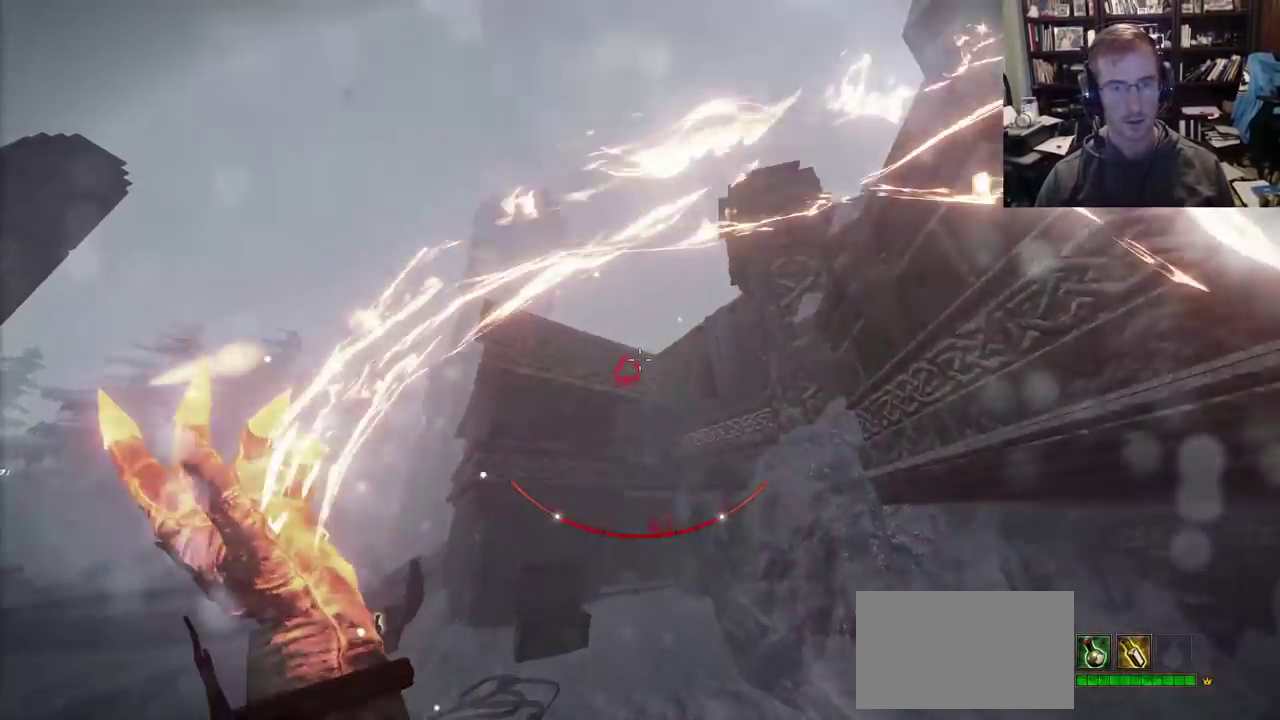
{"keys": ["w"], "mouse": [], "events": [[183, "mouse_left", "down"], [317, "mouse_left", "up"], [367, "d", "up"], [417, "mouse_right", "up"]]}
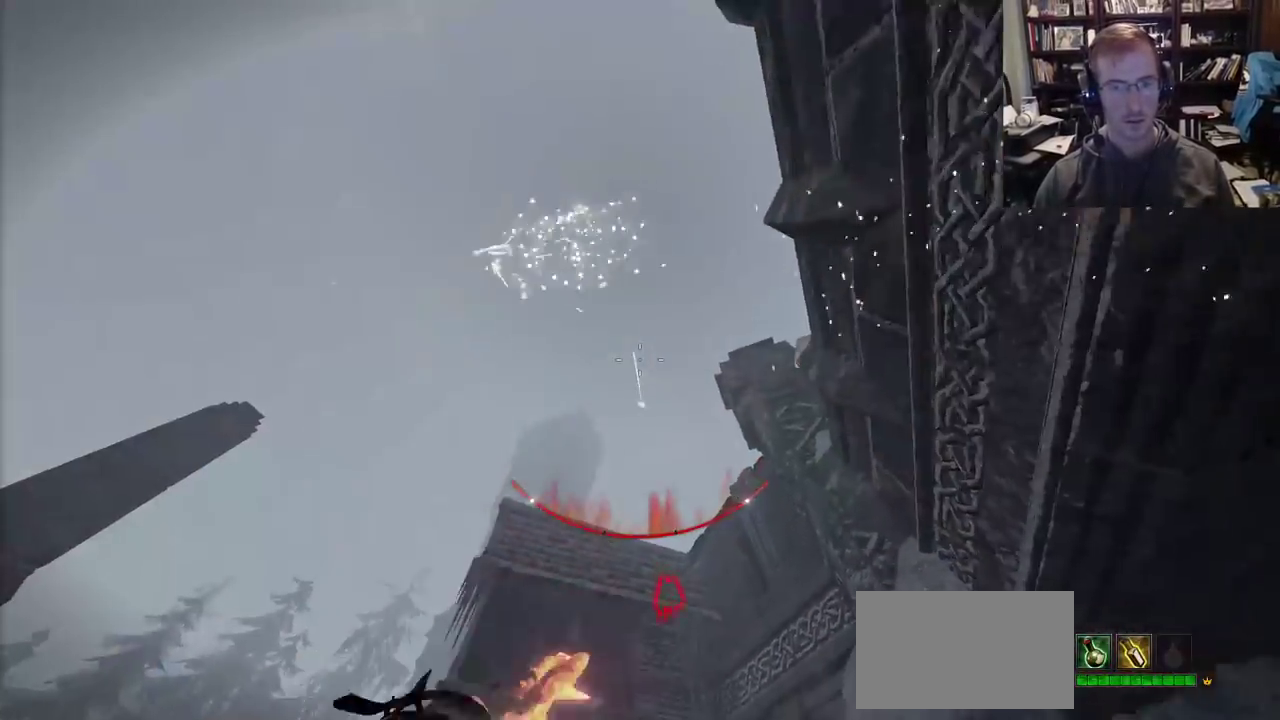
{"keys": ["w"], "mouse": [], "events": [[150, "space", "down"], [233, "q", "down"], [283, "space", "up"], [383, "q", "up"]]}